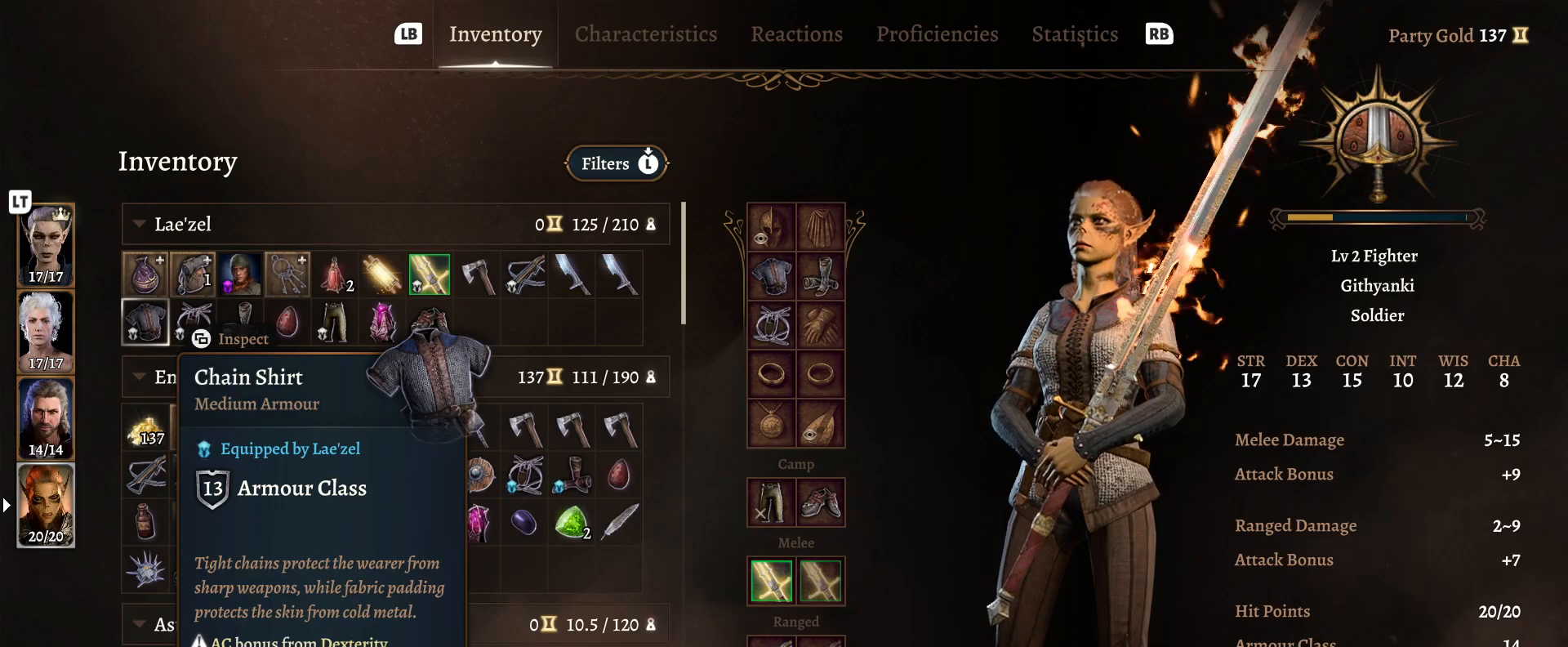
Gameplay with a controller (Xbox layout); each line is a JSON object with the inputs held at the frame after it. "events" lists button and stick changes between this image and that frame as [ms after this image, input, new state], when the widget could be followed in between.
{"buttons": [], "left_stick": "down", "right_stick": "center", "events": [[333, "left_stick", "down"]]}
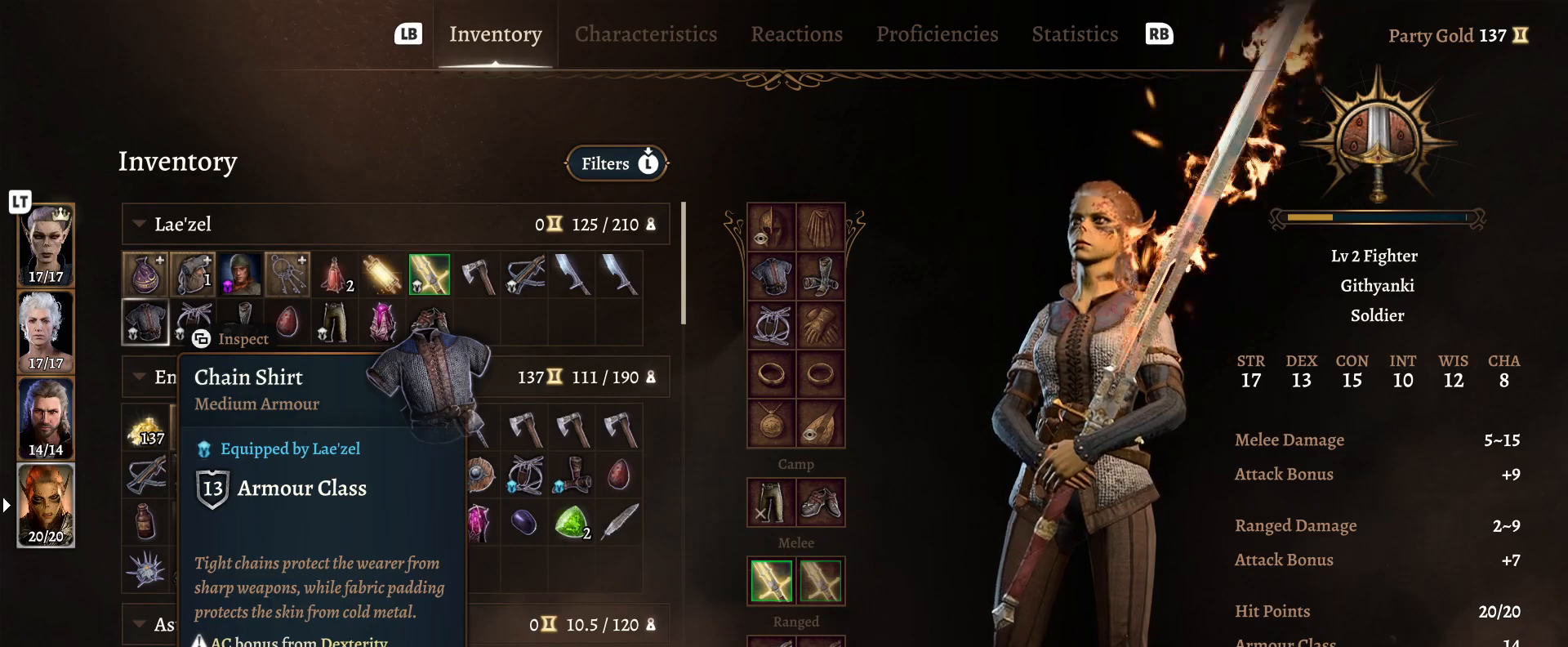
{"buttons": [], "left_stick": "down", "right_stick": "center", "events": []}
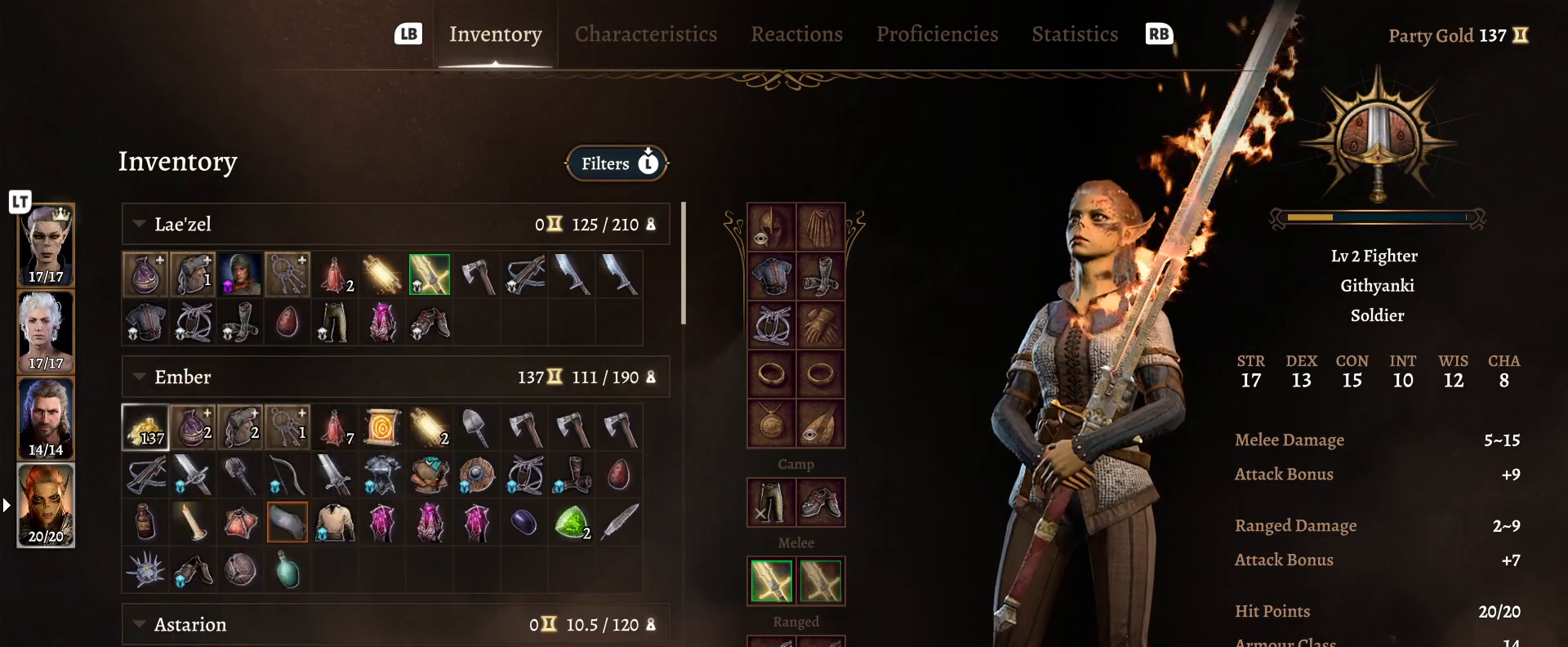
{"buttons": [], "left_stick": "down", "right_stick": "center", "events": []}
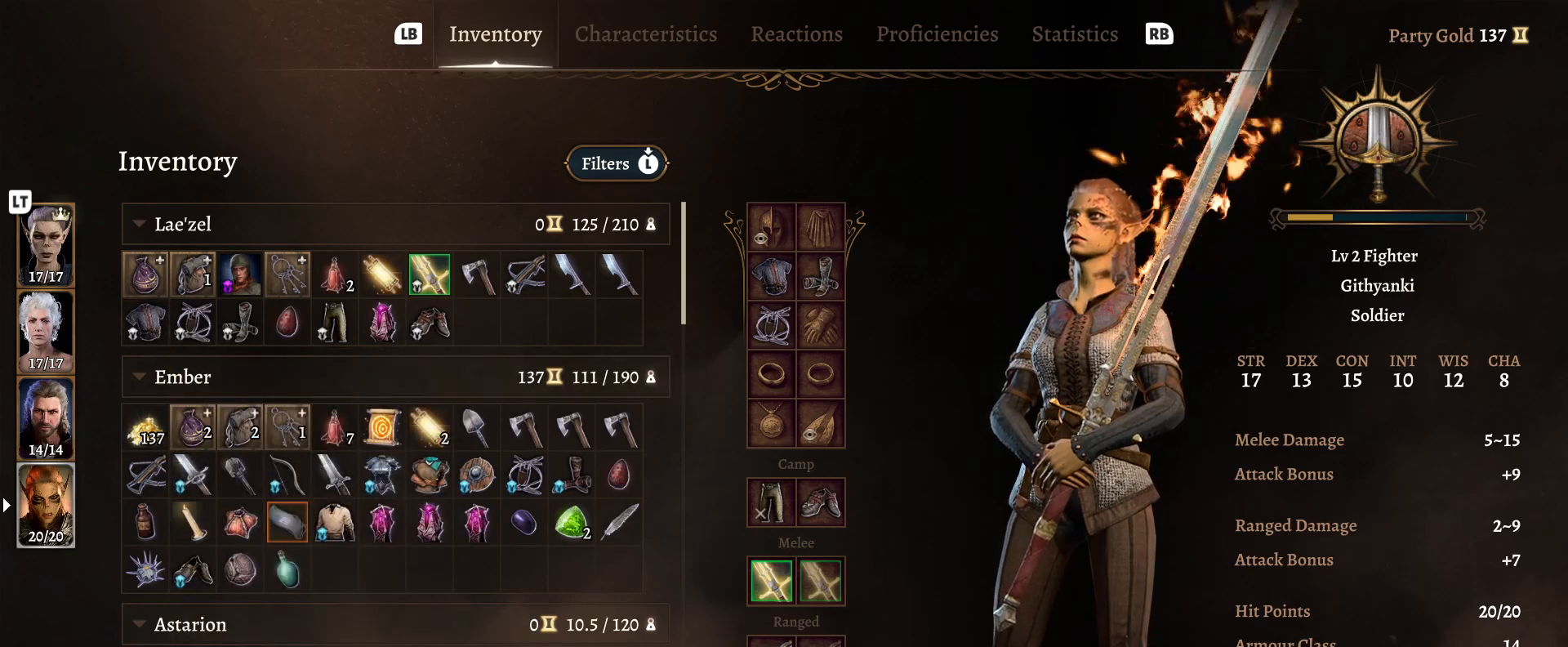
{"buttons": [], "left_stick": "down", "right_stick": "center", "events": []}
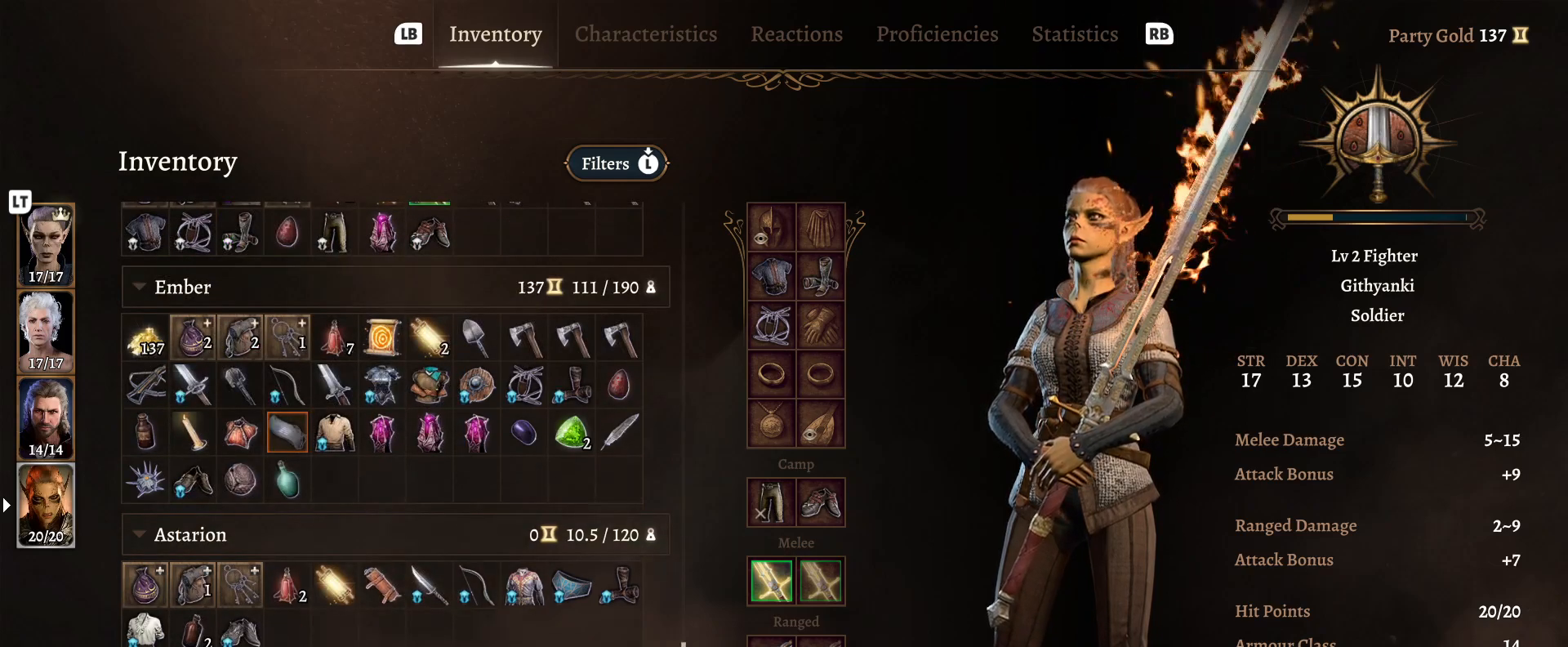
{"buttons": [], "left_stick": "center", "right_stick": "center", "events": [[67, "left_stick", "center"]]}
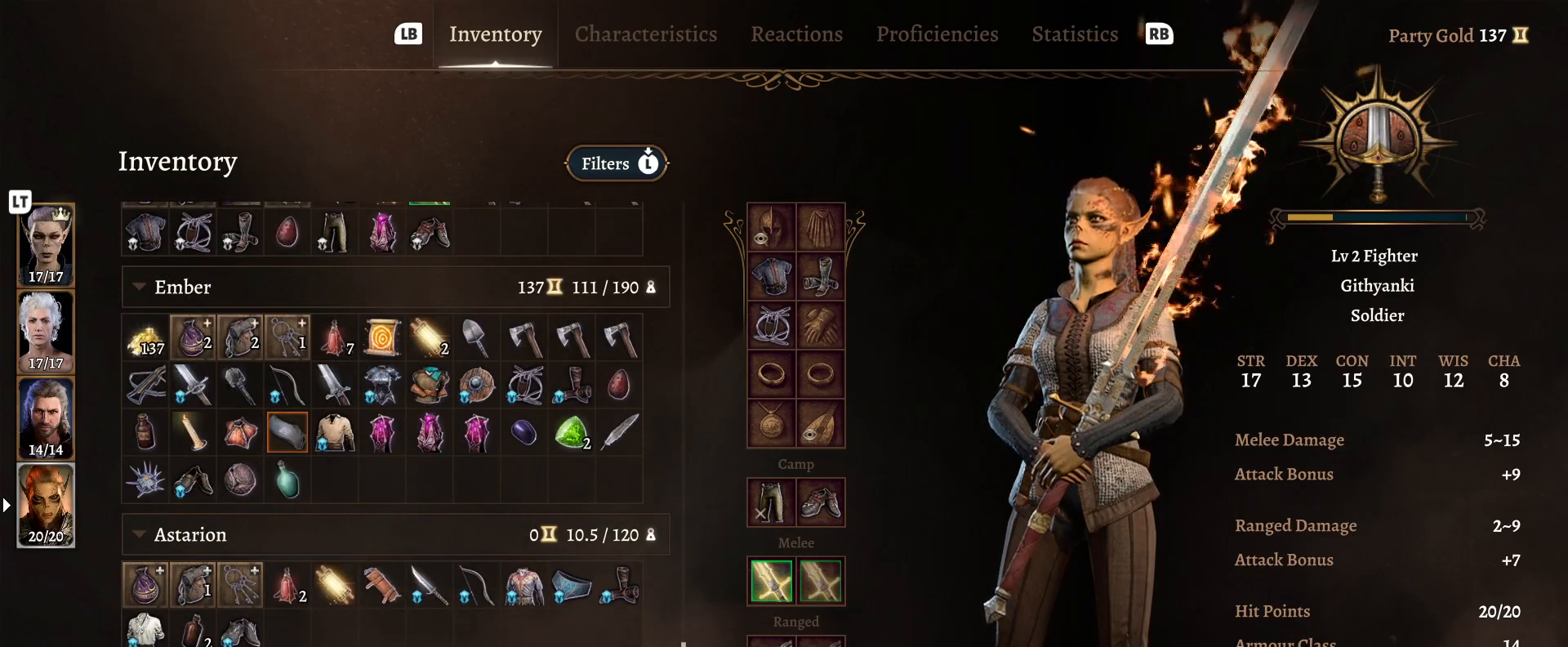
{"buttons": [], "left_stick": "center", "right_stick": "center", "events": []}
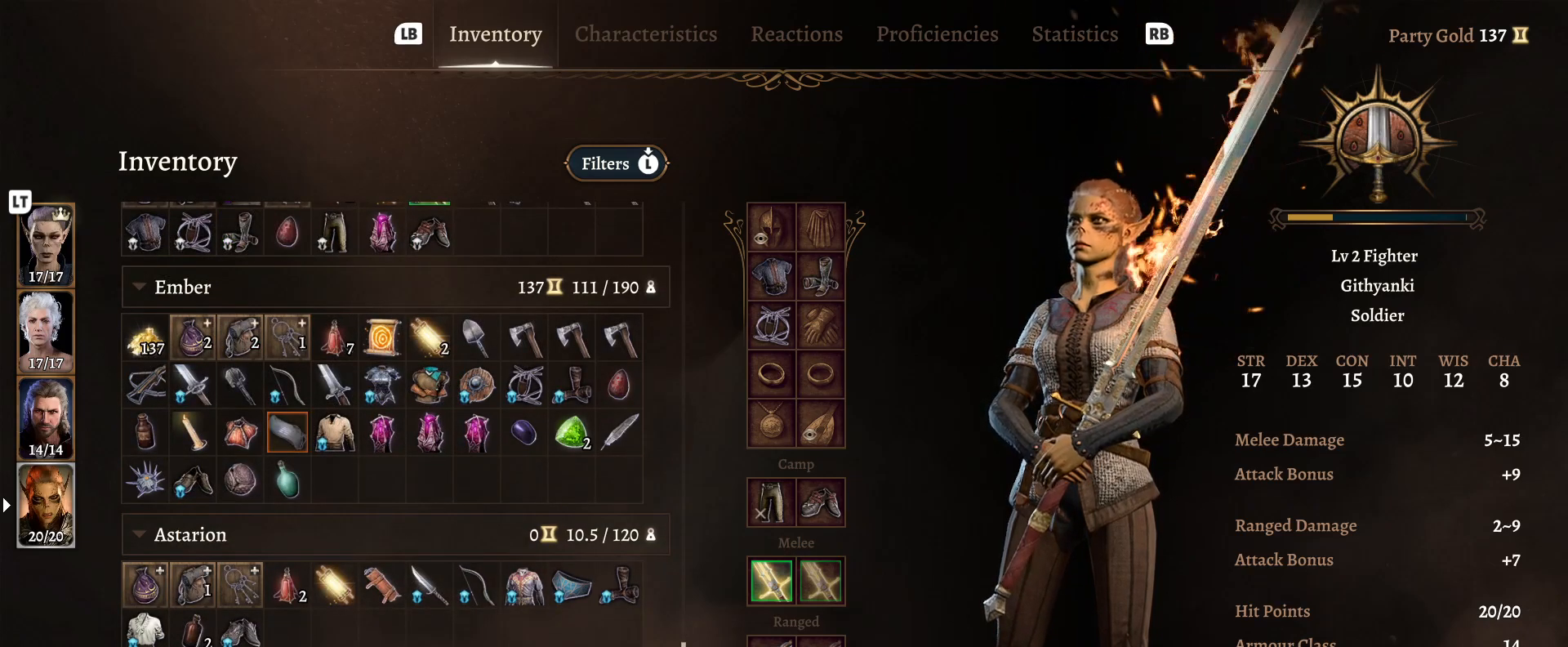
{"buttons": [], "left_stick": "center", "right_stick": "center", "events": []}
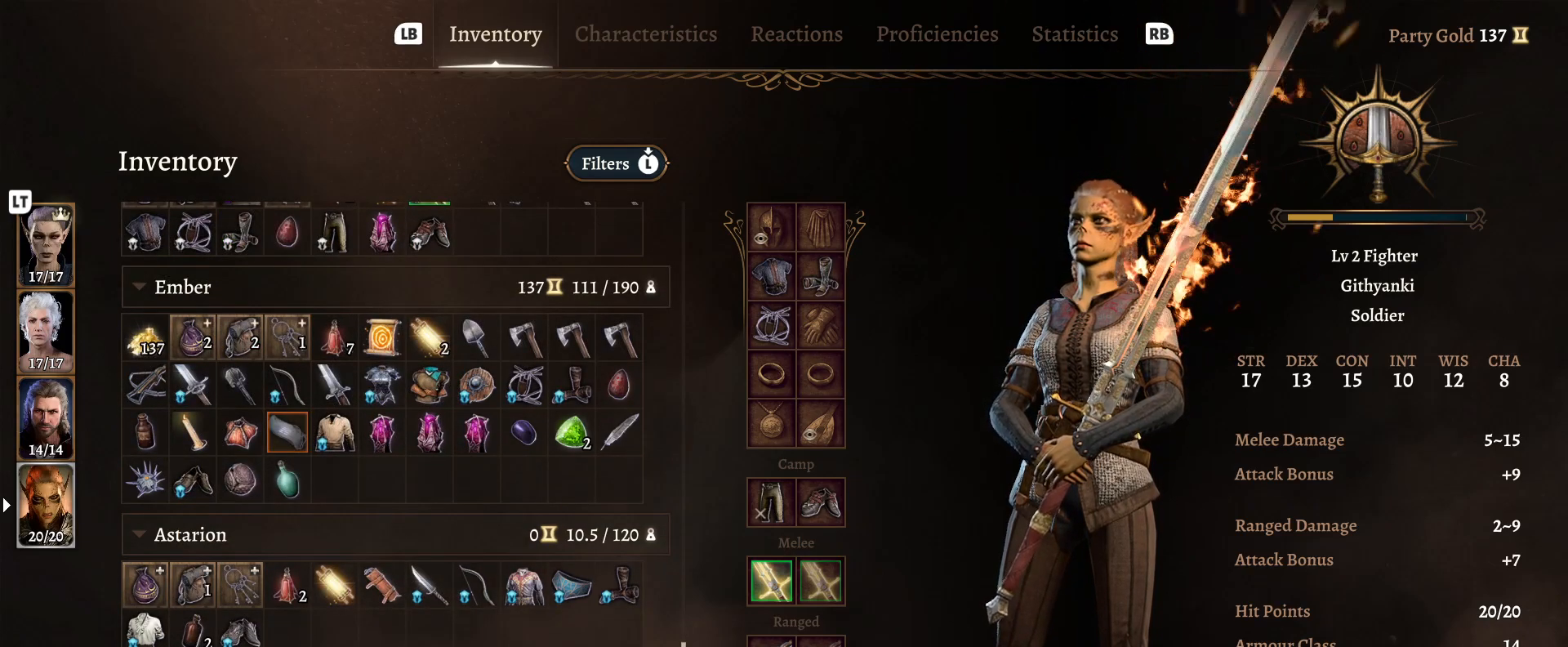
{"buttons": [], "left_stick": "center", "right_stick": "center", "events": []}
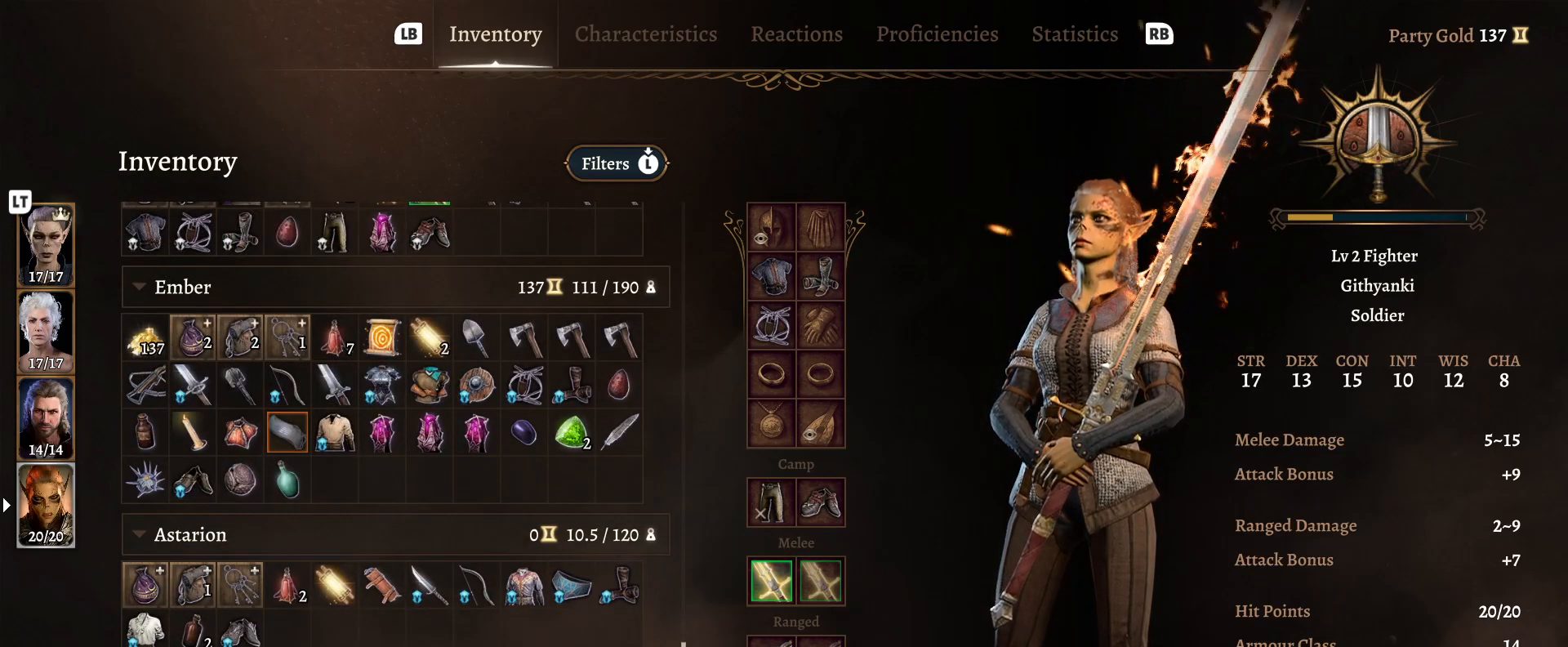
{"buttons": [], "left_stick": "center", "right_stick": "center", "events": []}
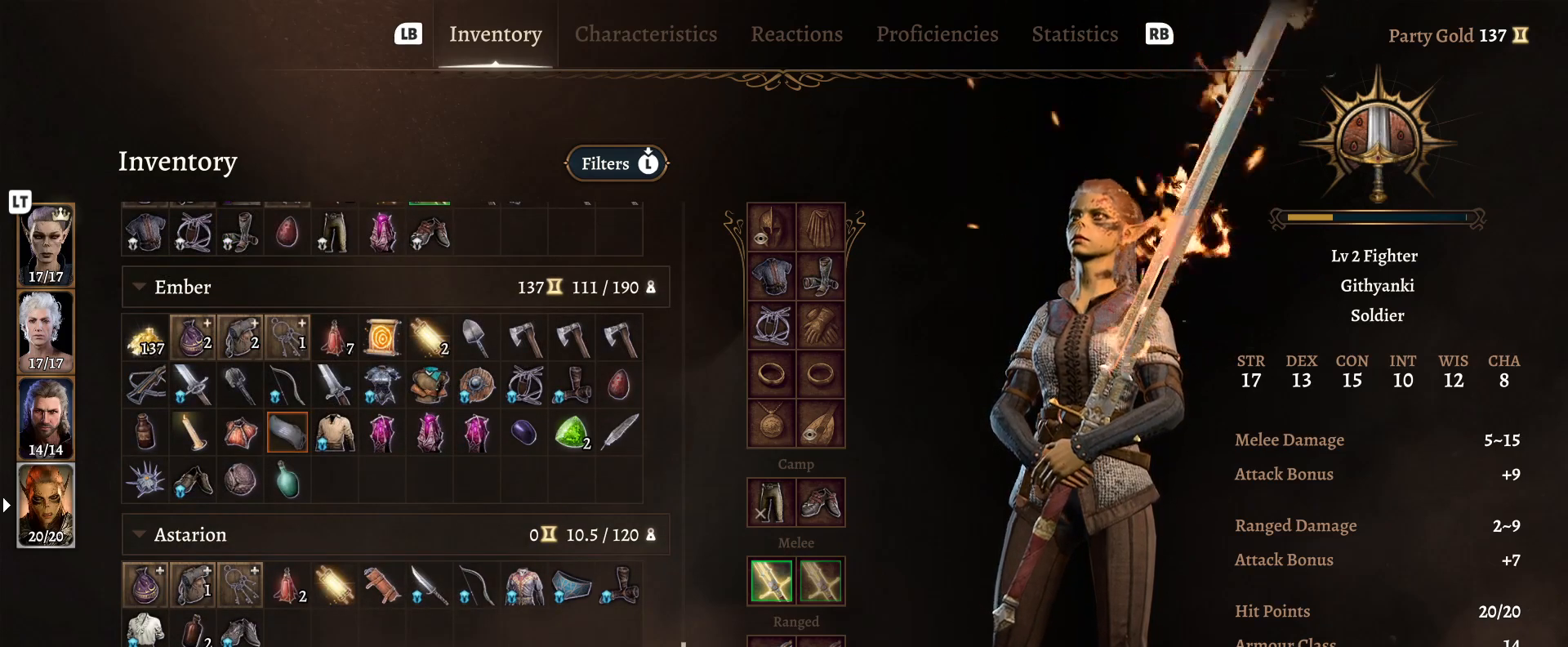
{"buttons": [], "left_stick": "center", "right_stick": "center", "events": []}
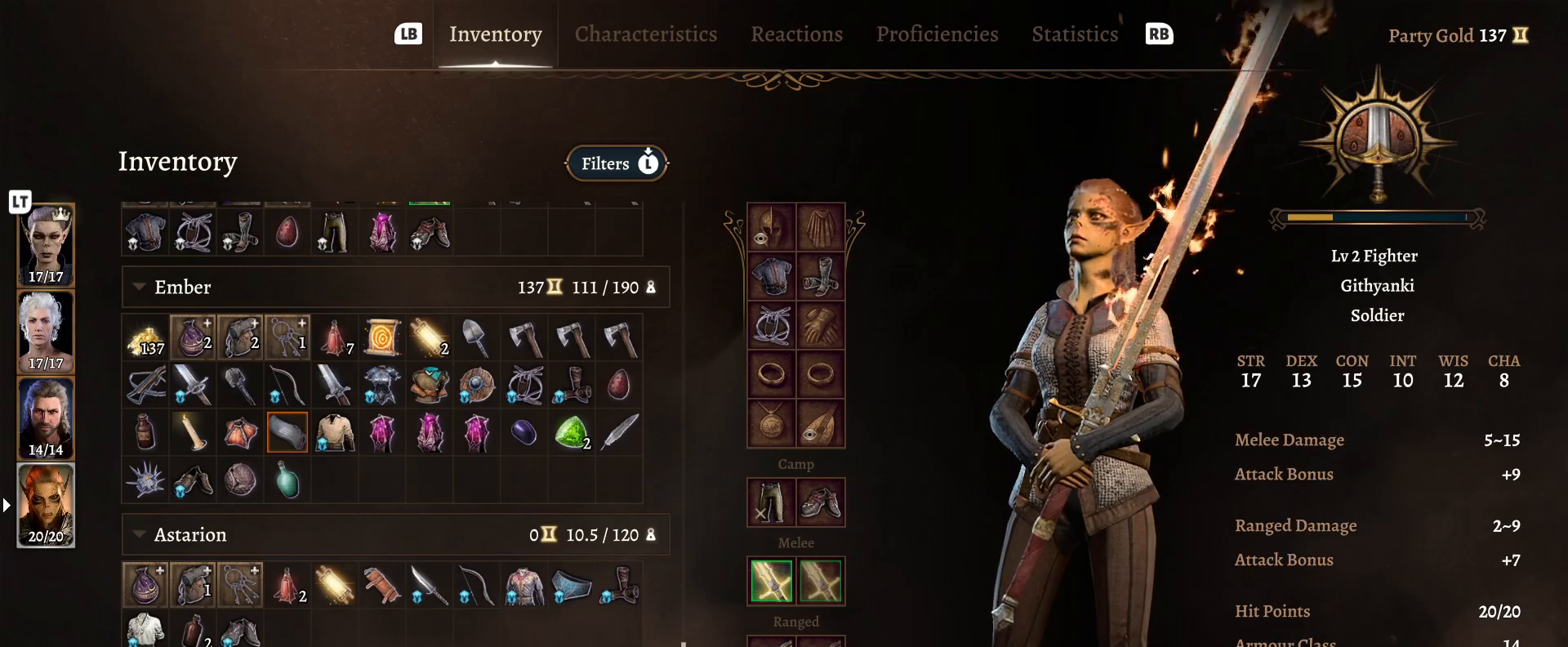
{"buttons": [], "left_stick": "center", "right_stick": "center", "events": []}
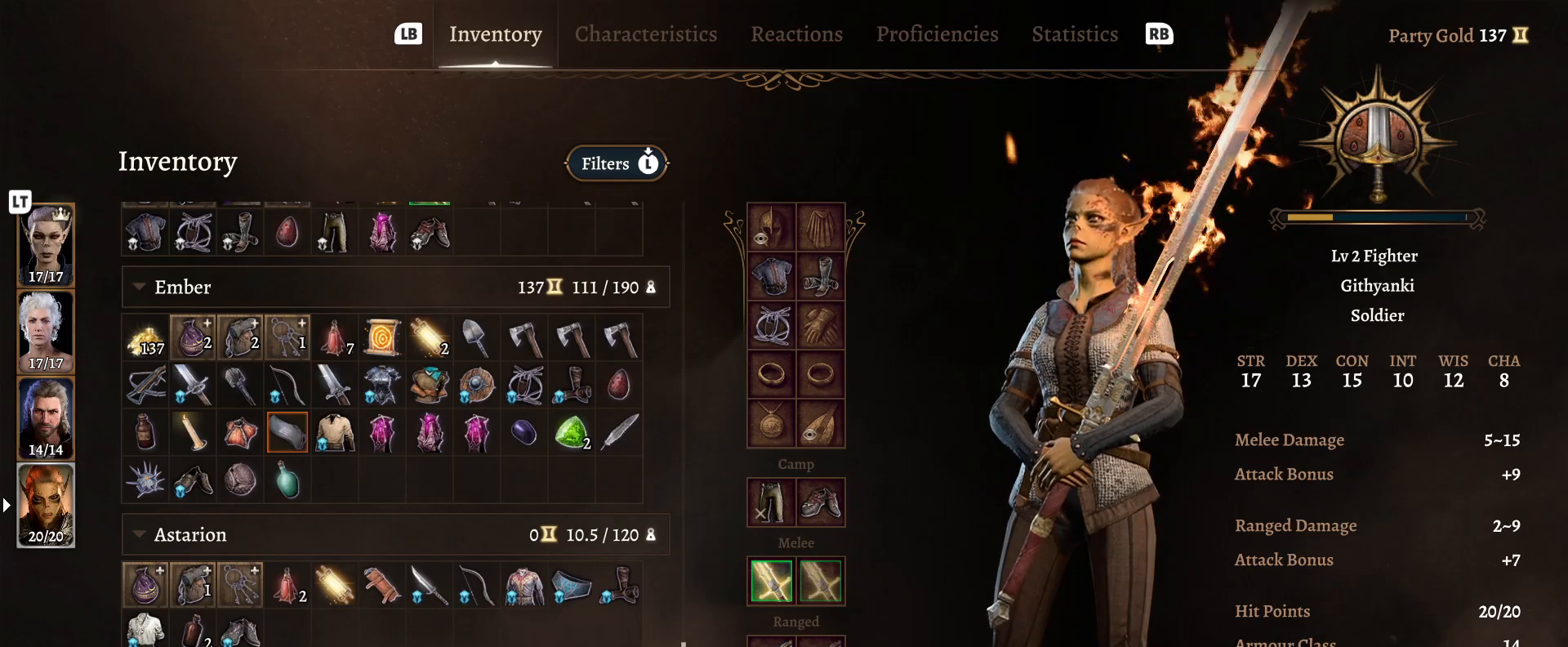
{"buttons": [], "left_stick": "center", "right_stick": "center", "events": []}
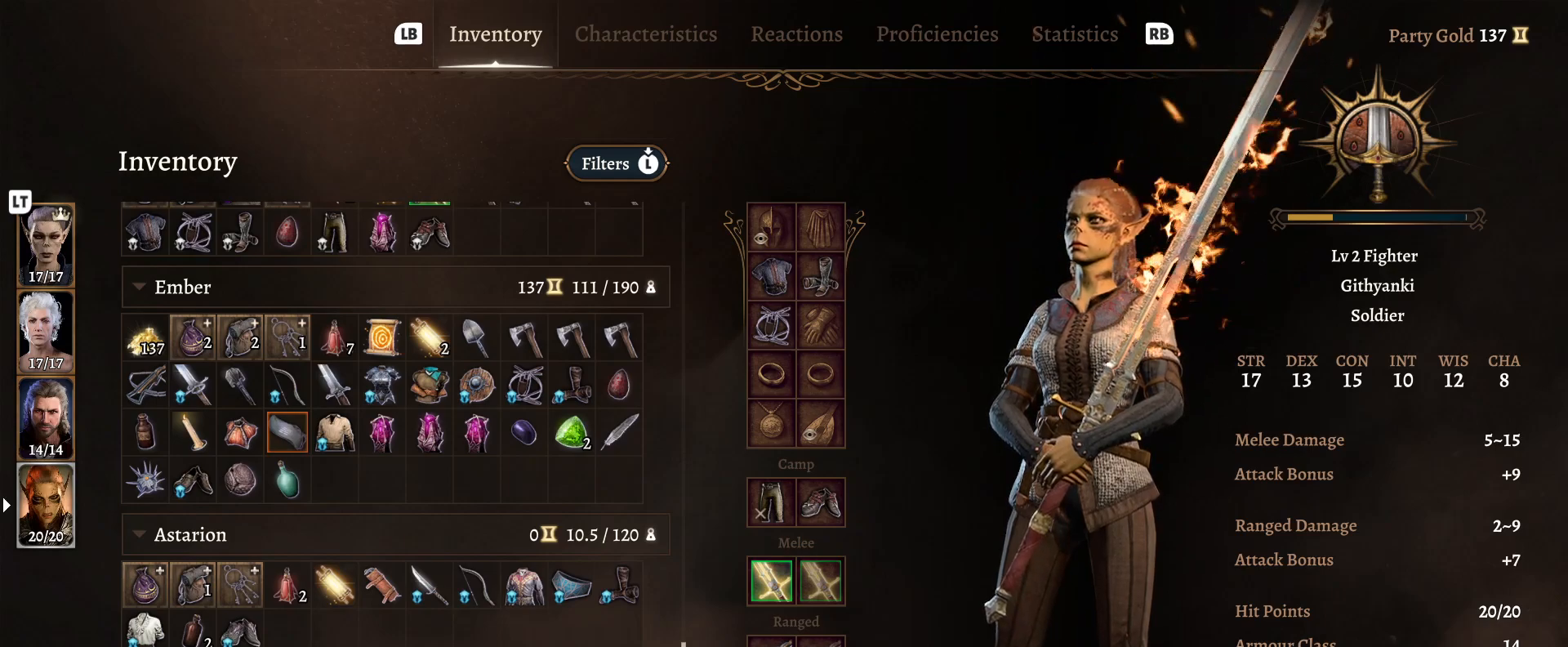
{"buttons": [], "left_stick": "center", "right_stick": "center", "events": []}
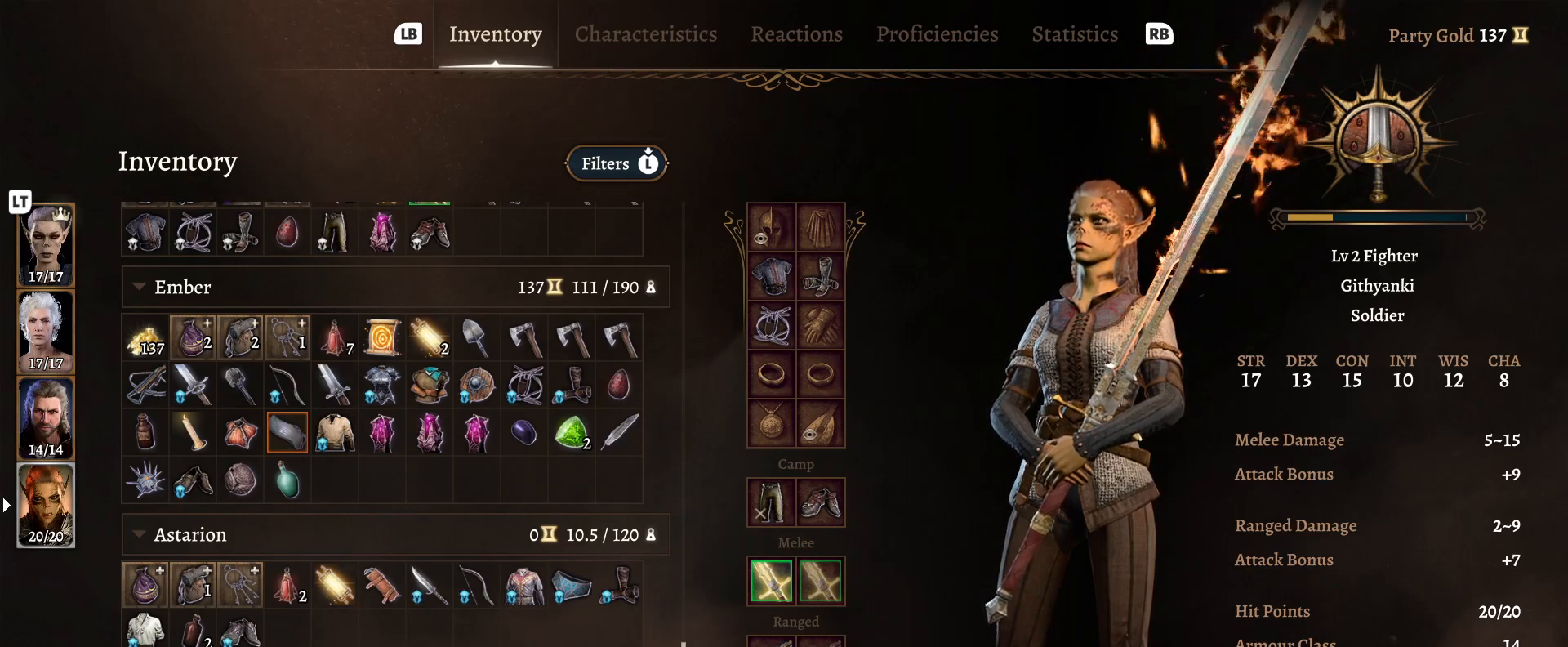
{"buttons": [], "left_stick": "center", "right_stick": "center", "events": []}
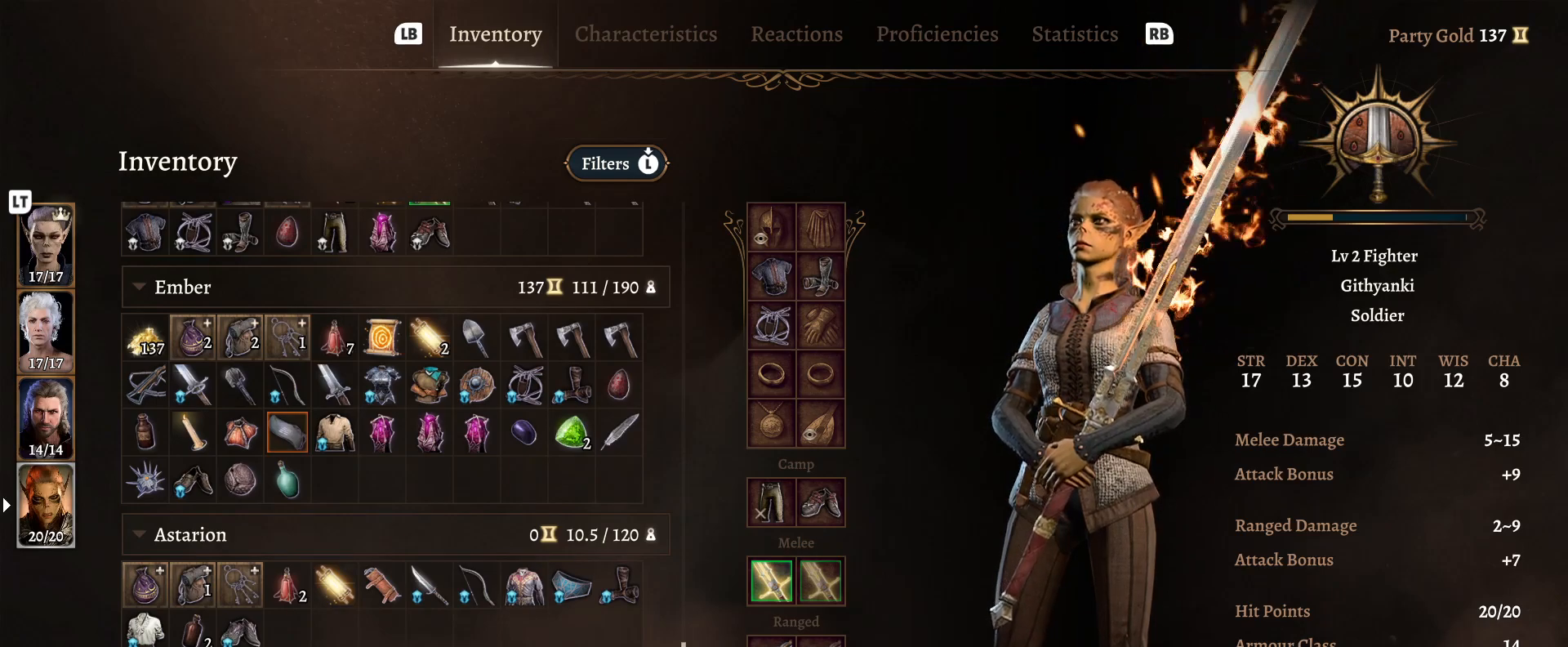
{"buttons": [], "left_stick": "center", "right_stick": "center", "events": [[83, "left_stick", "up"], [183, "left_stick", "center"]]}
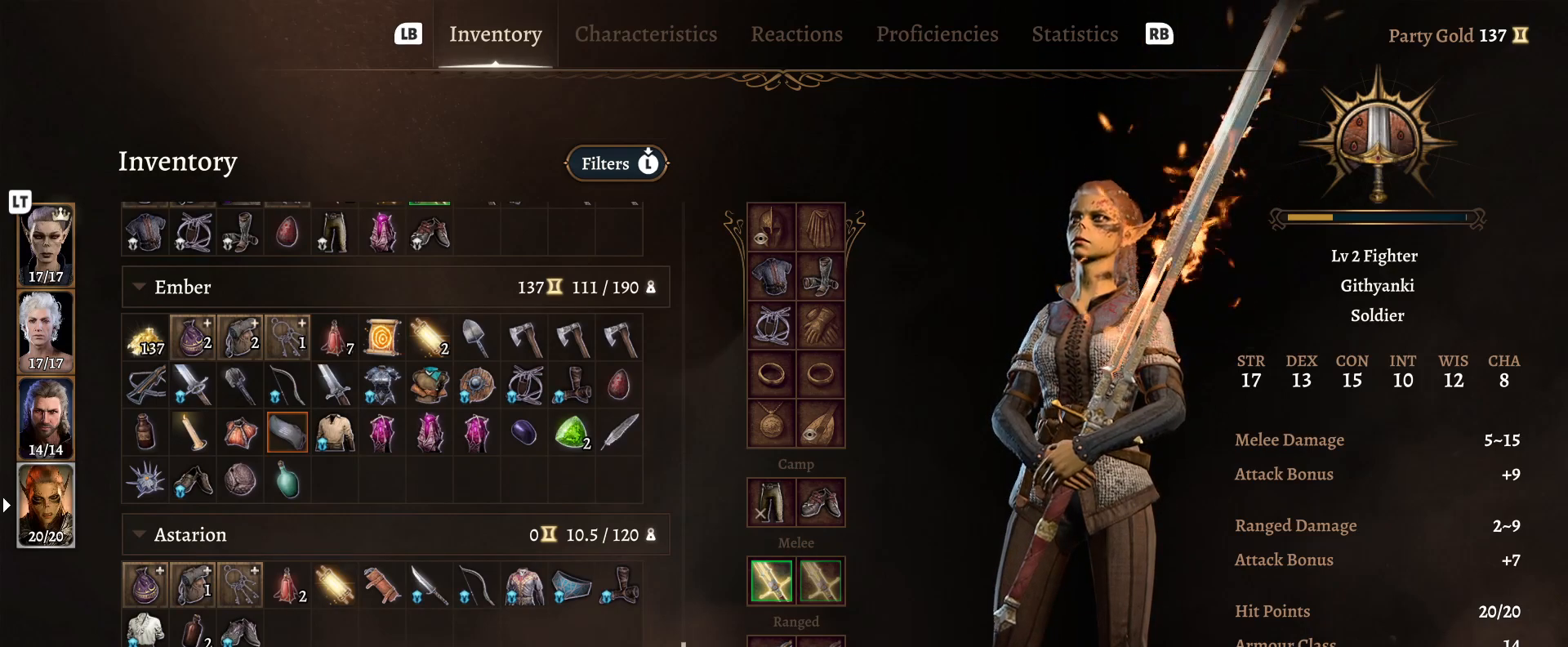
{"buttons": [], "left_stick": "center", "right_stick": "center", "events": [[300, "L2", "down"], [500, "L2", "up"]]}
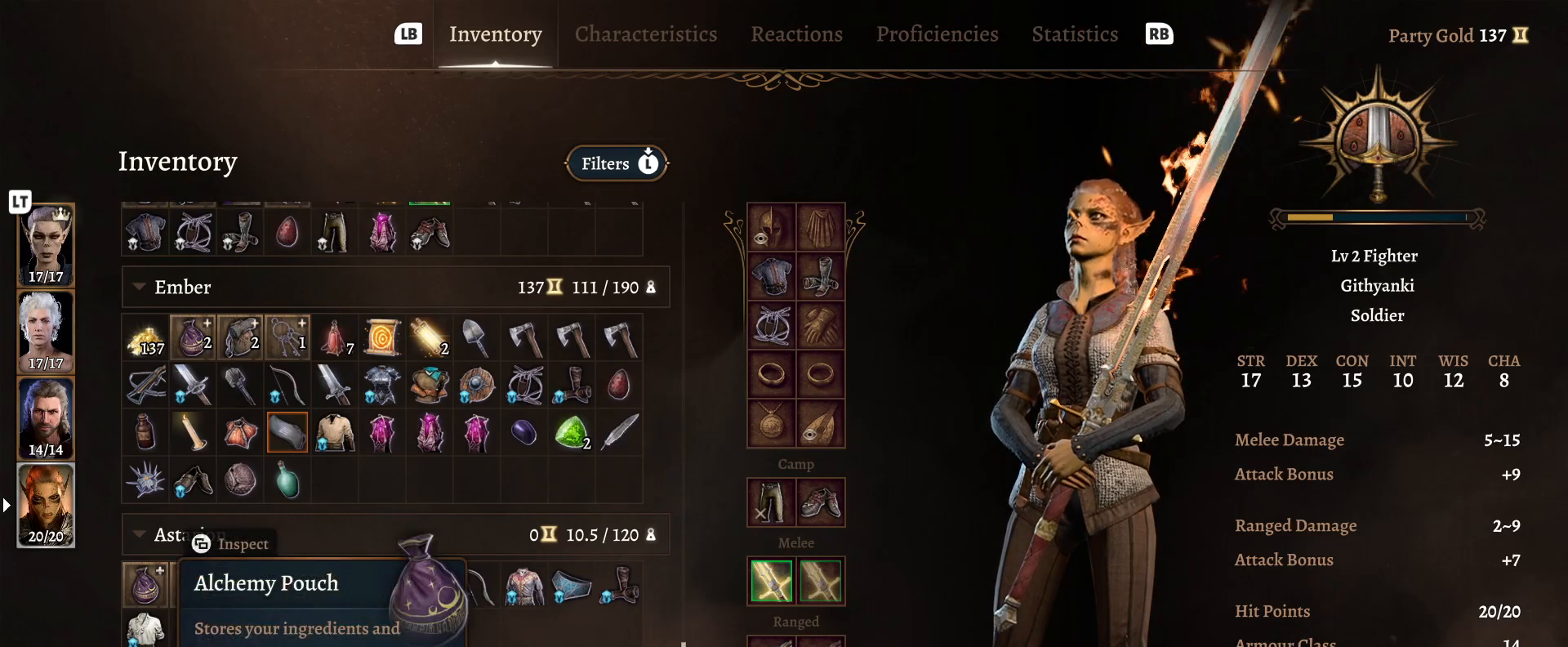
{"buttons": [], "left_stick": "up", "right_stick": "center", "events": [[250, "left_stick", "up"], [367, "left_stick", "center"], [500, "left_stick", "up"]]}
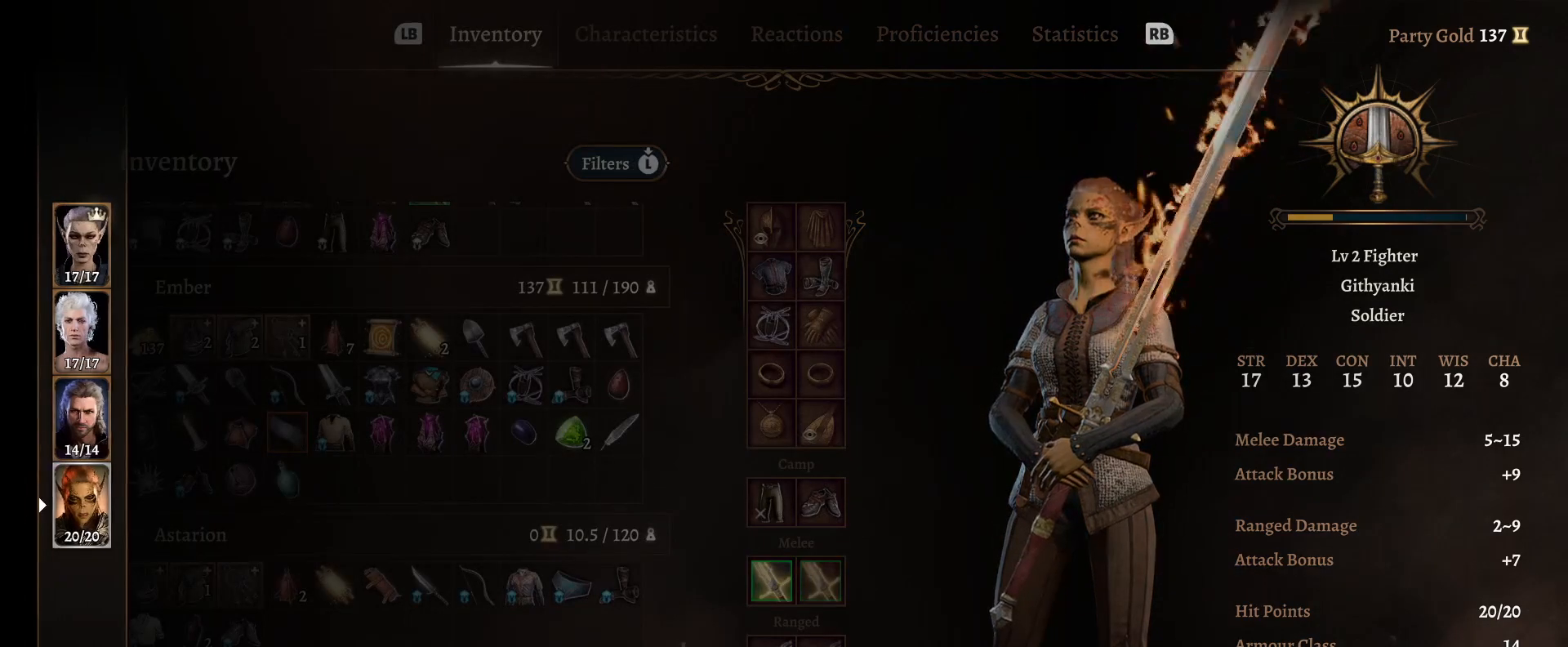
{"buttons": [], "left_stick": "up", "right_stick": "center", "events": [[117, "left_stick", "center"], [250, "left_stick", "up"], [350, "left_stick", "center"], [500, "left_stick", "up"]]}
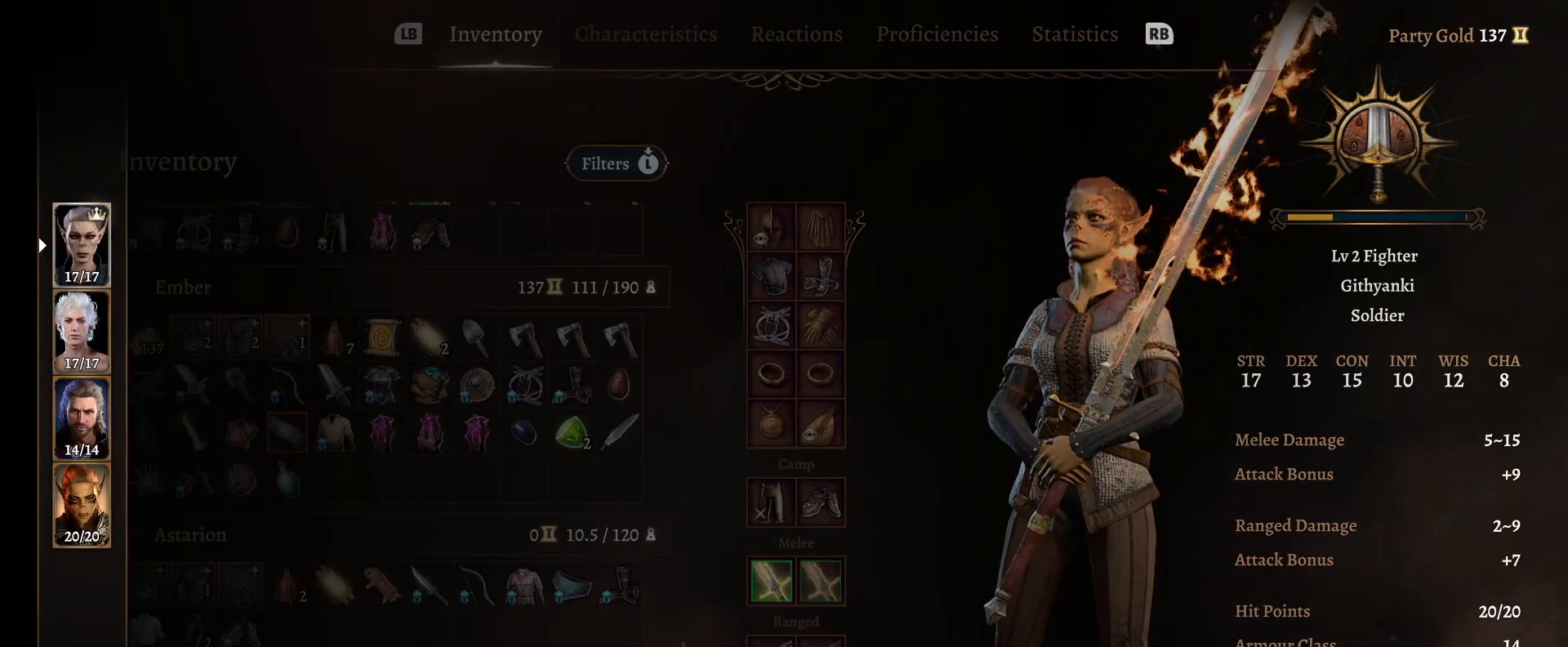
{"buttons": [], "left_stick": "center", "right_stick": "center", "events": [[133, "left_stick", "center"]]}
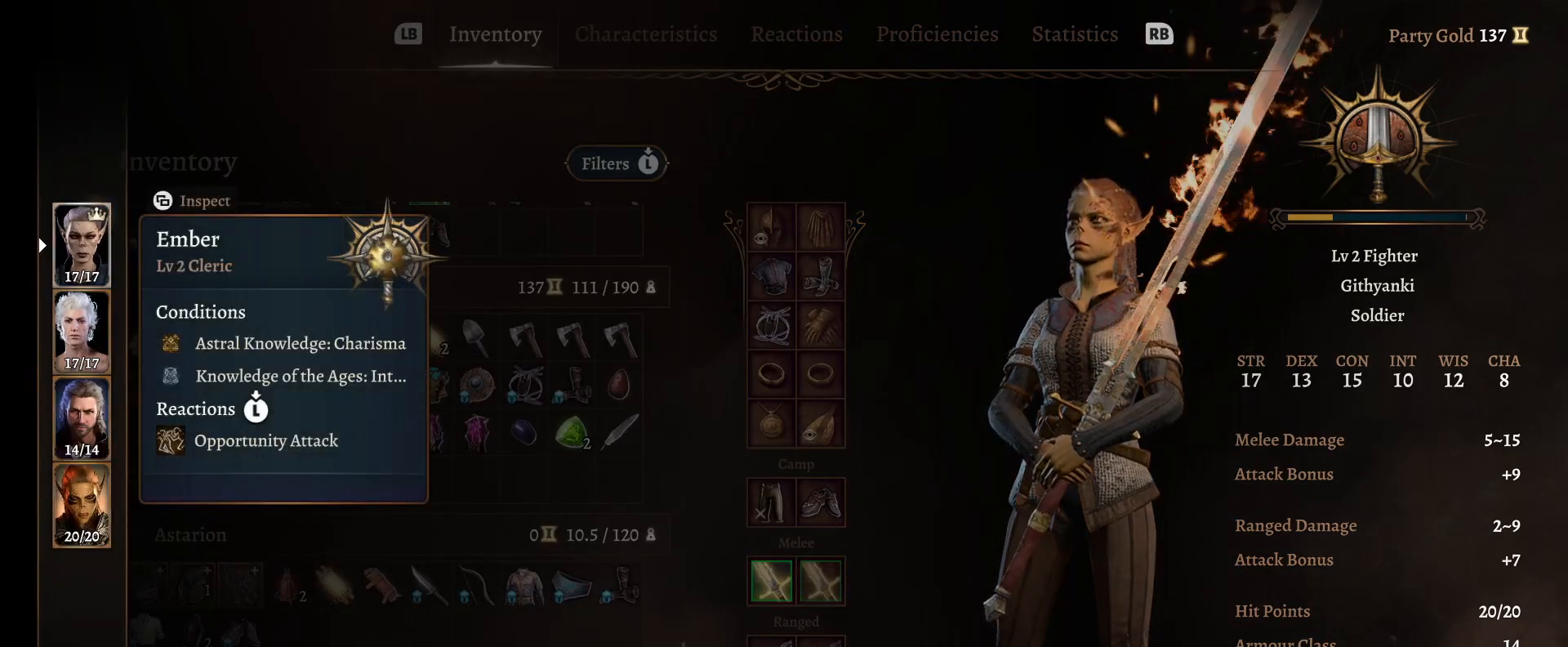
{"buttons": [], "left_stick": "center", "right_stick": "center", "events": []}
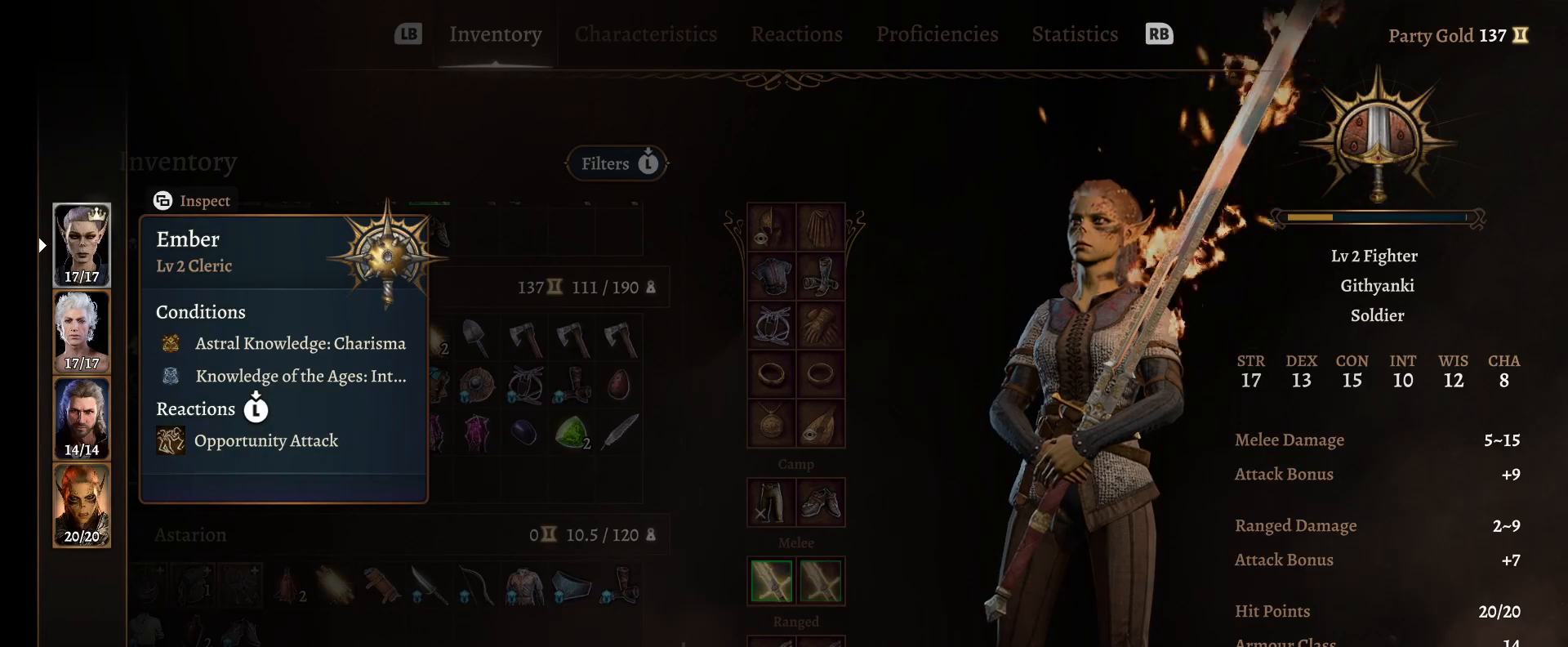
{"buttons": [], "left_stick": "center", "right_stick": "center", "events": [[50, "A", "down"], [183, "A", "up"]]}
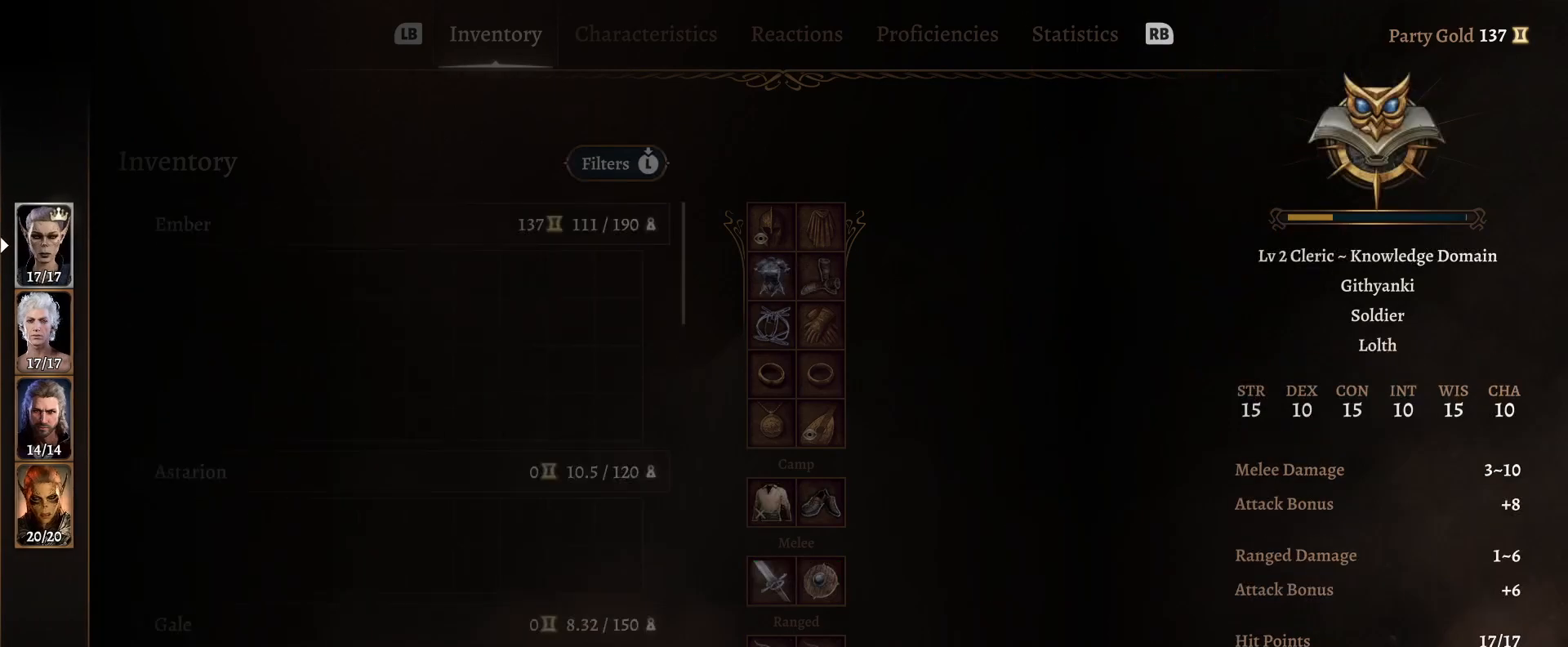
{"buttons": [], "left_stick": "center", "right_stick": "center", "events": []}
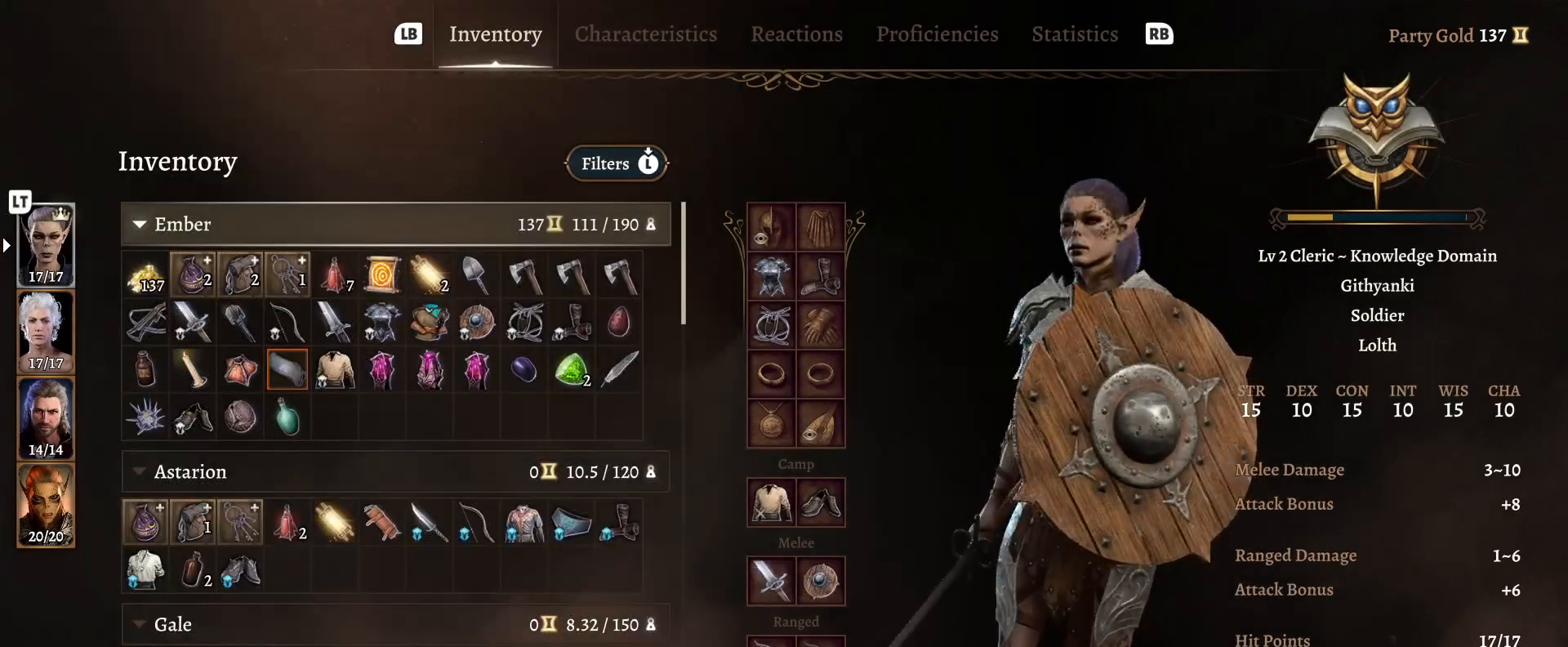
{"buttons": [], "left_stick": "center", "right_stick": "center", "events": []}
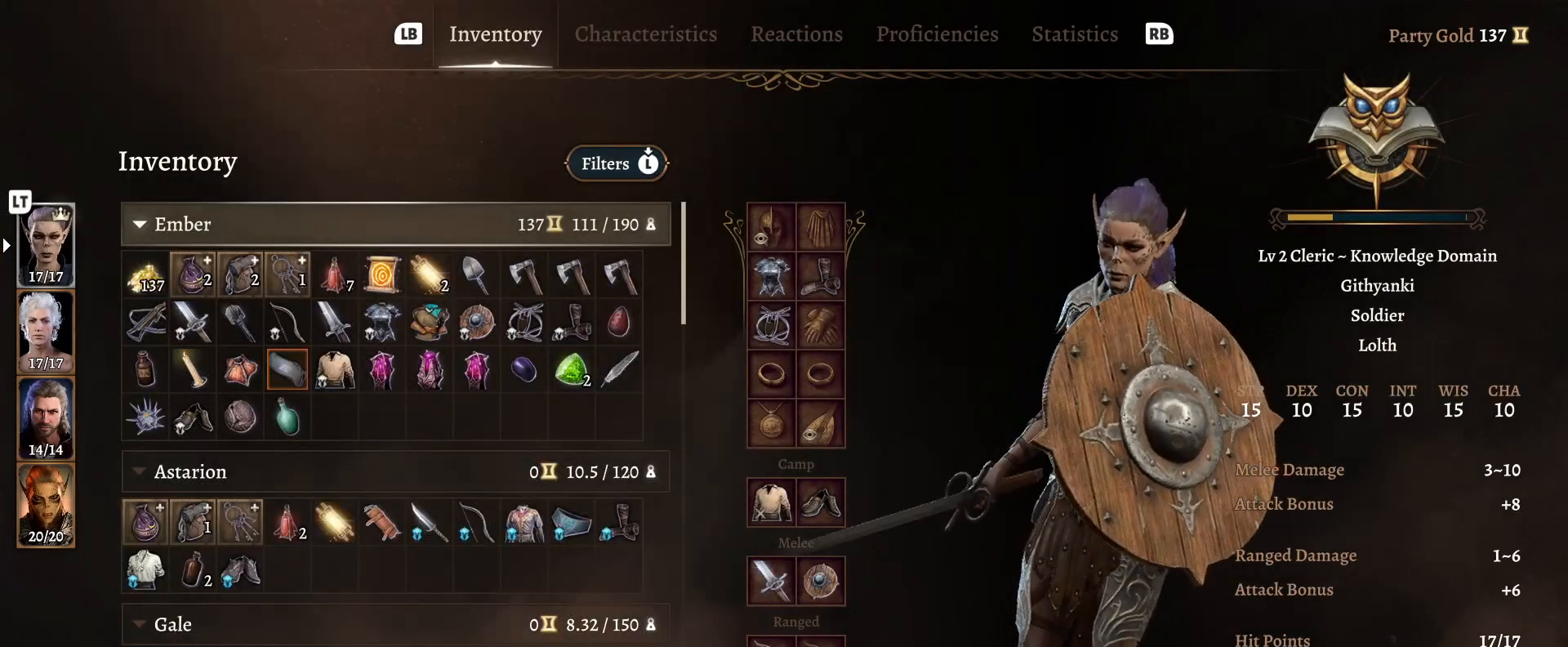
{"buttons": [], "left_stick": "center", "right_stick": "center", "events": []}
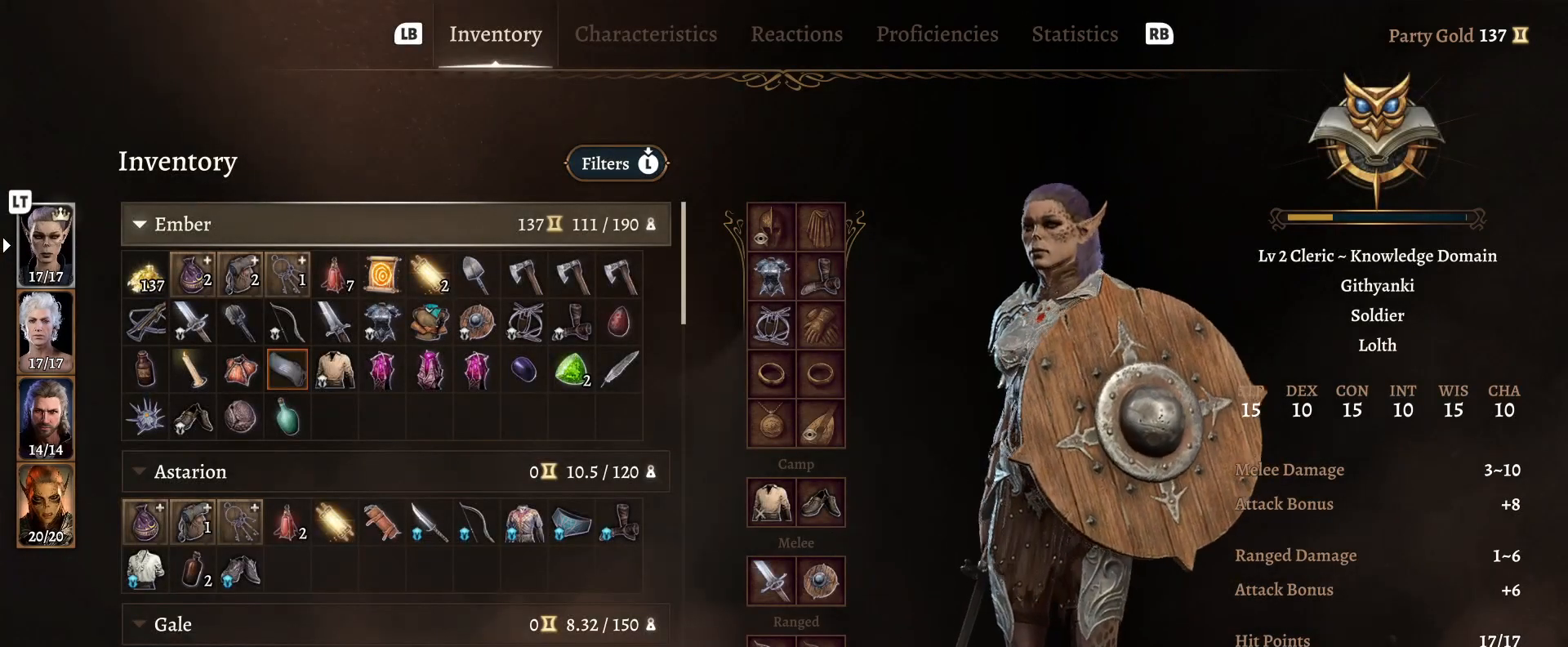
{"buttons": [], "left_stick": "center", "right_stick": "right", "events": [[117, "right_stick", "right"]]}
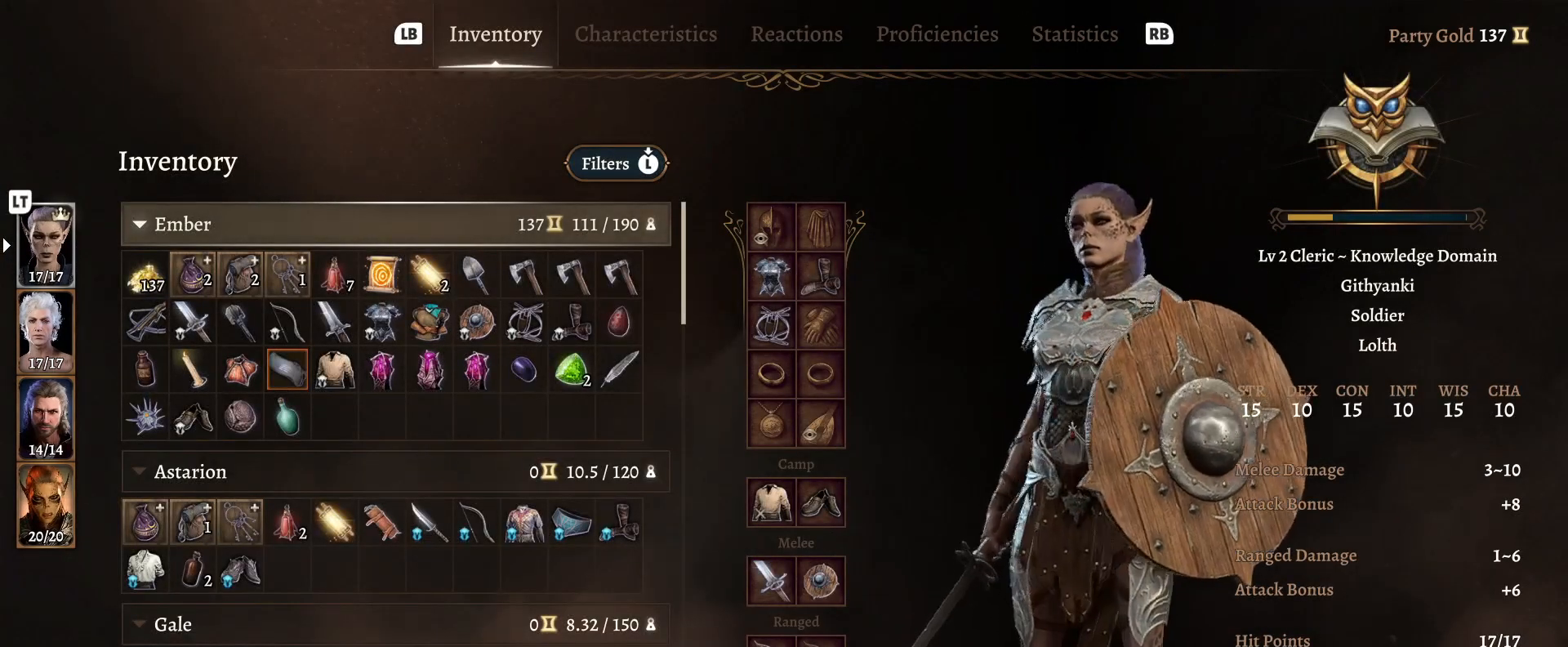
{"buttons": [], "left_stick": "center", "right_stick": "center", "events": [[300, "right_stick", "center"]]}
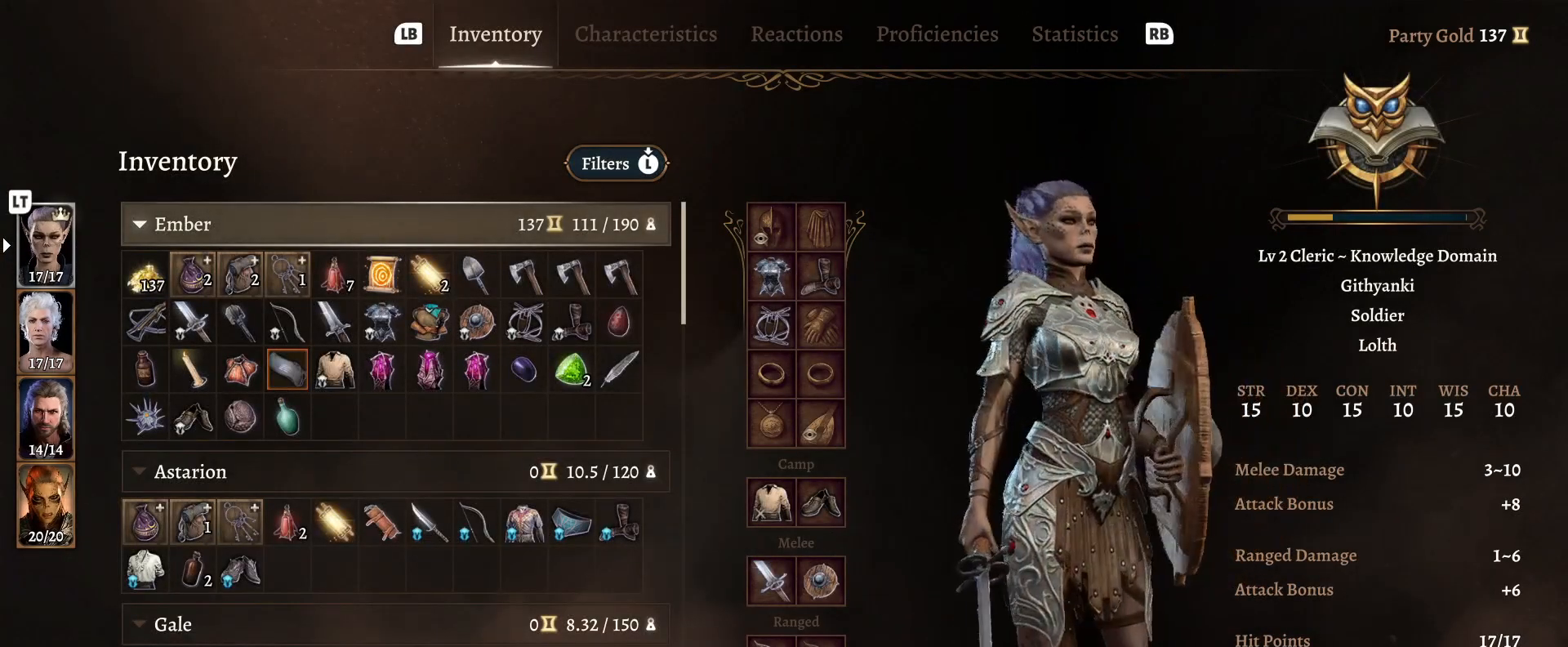
{"buttons": [], "left_stick": "center", "right_stick": "left", "events": [[117, "right_stick", "left"]]}